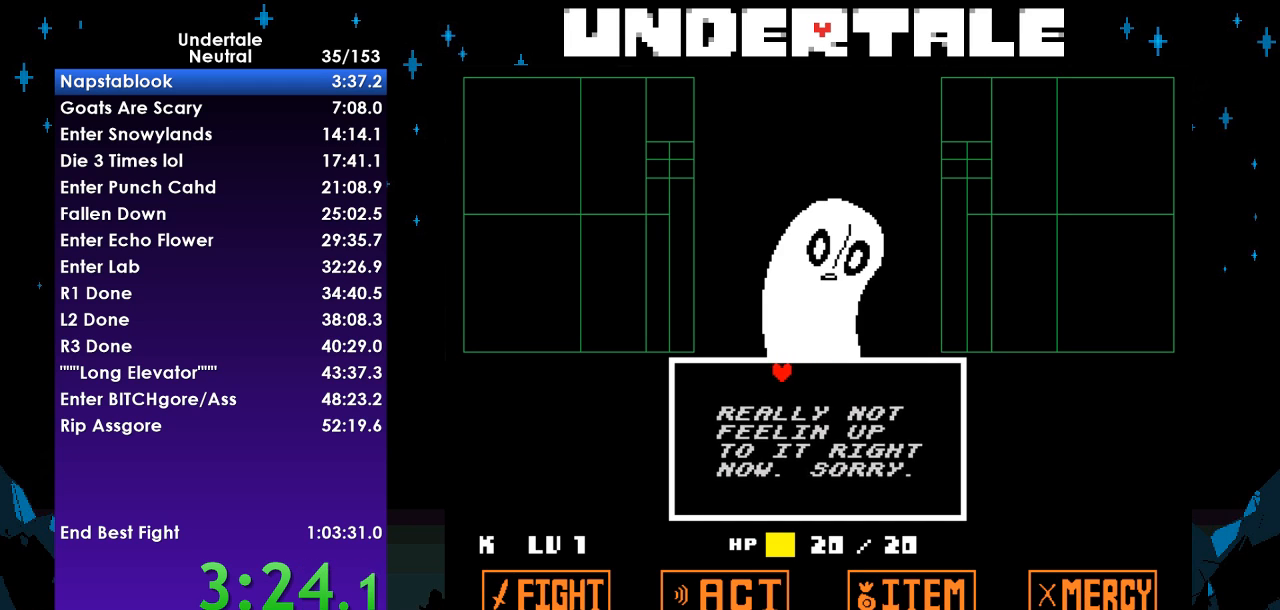
Gameplay with keyboard; each line is a JSON object with the keys held at the frame after it. "events" lists presses ("down") and releases ("up") of "c", "ctrl", "down", "left", "return", "right", "shift", "up", "x" and "z" between this image and that frame as [ms after this image, input, new state], when the widget could be followed in between. No other keys are recorded. Mouse input is not recorded.
{"keys": ["left"], "events": [[233, "right", "down"], [300, "left", "up"], [467, "left", "down"], [467, "right", "up"]]}
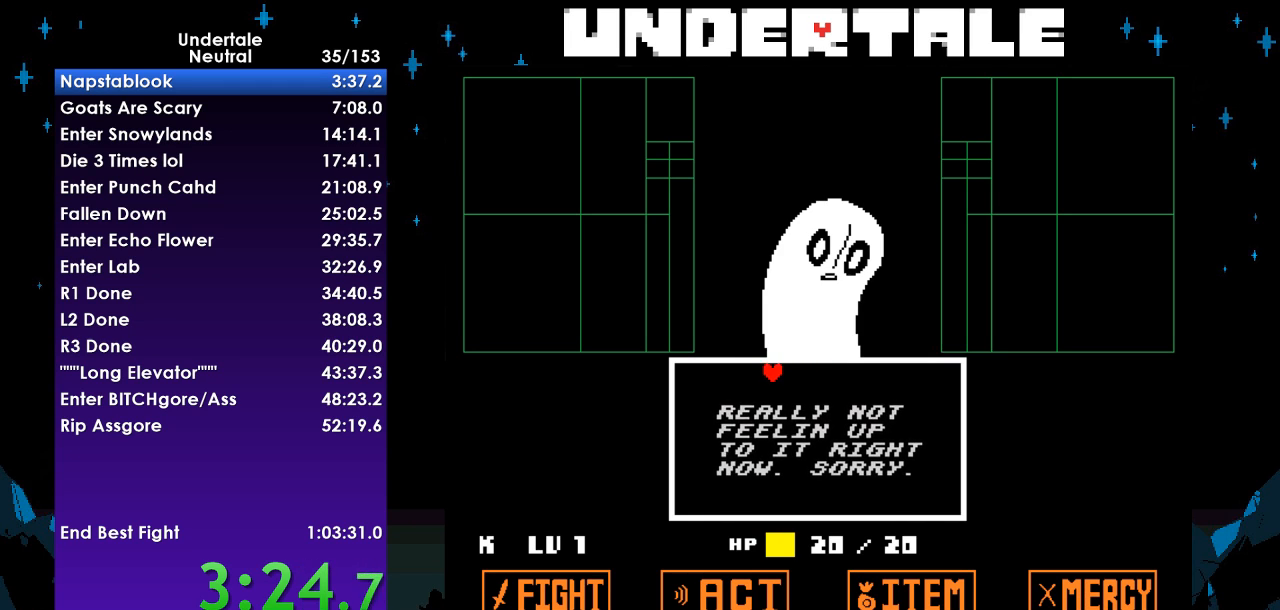
{"keys": ["left"], "events": [[67, "left", "up"], [67, "right", "down"], [333, "left", "down"], [333, "right", "up"]]}
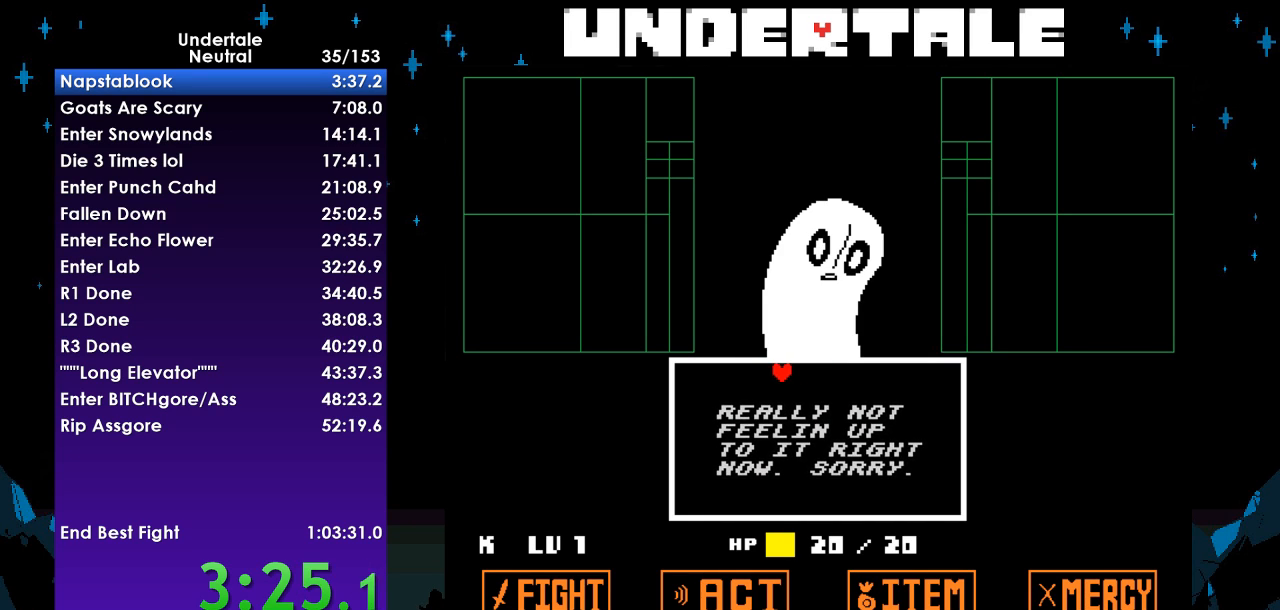
{"keys": ["left"], "events": [[67, "left", "up"], [67, "right", "down"], [400, "left", "down"], [467, "right", "up"]]}
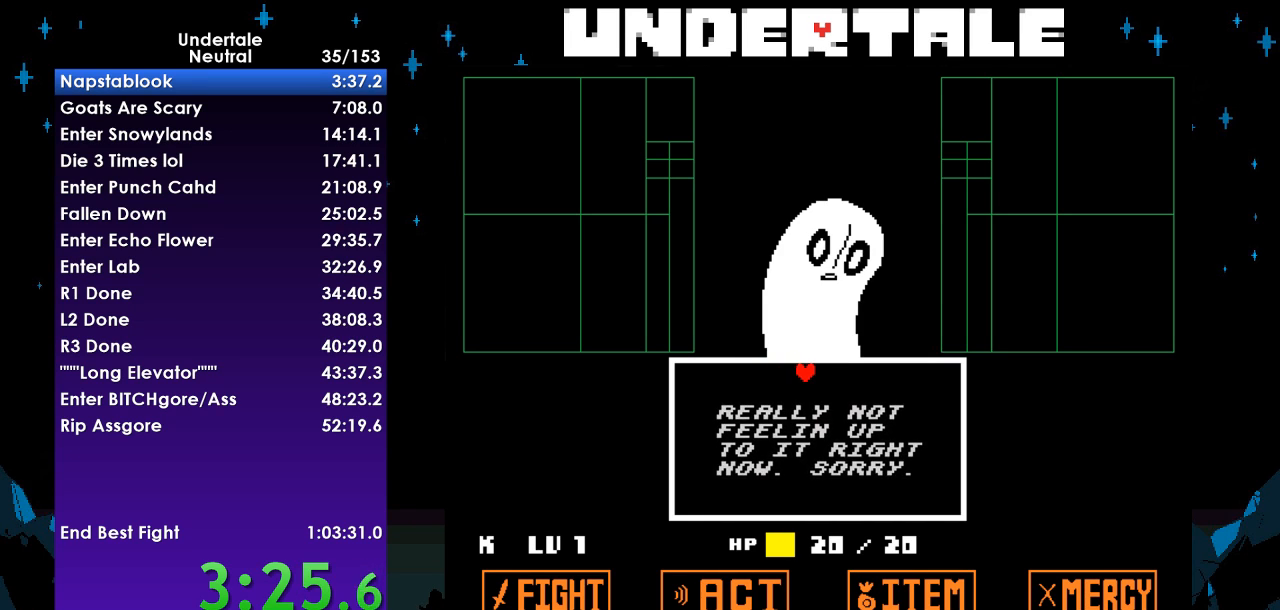
{"keys": [], "events": [[100, "left", "up"], [133, "right", "down"], [233, "left", "down"], [233, "right", "up"], [333, "left", "up"]]}
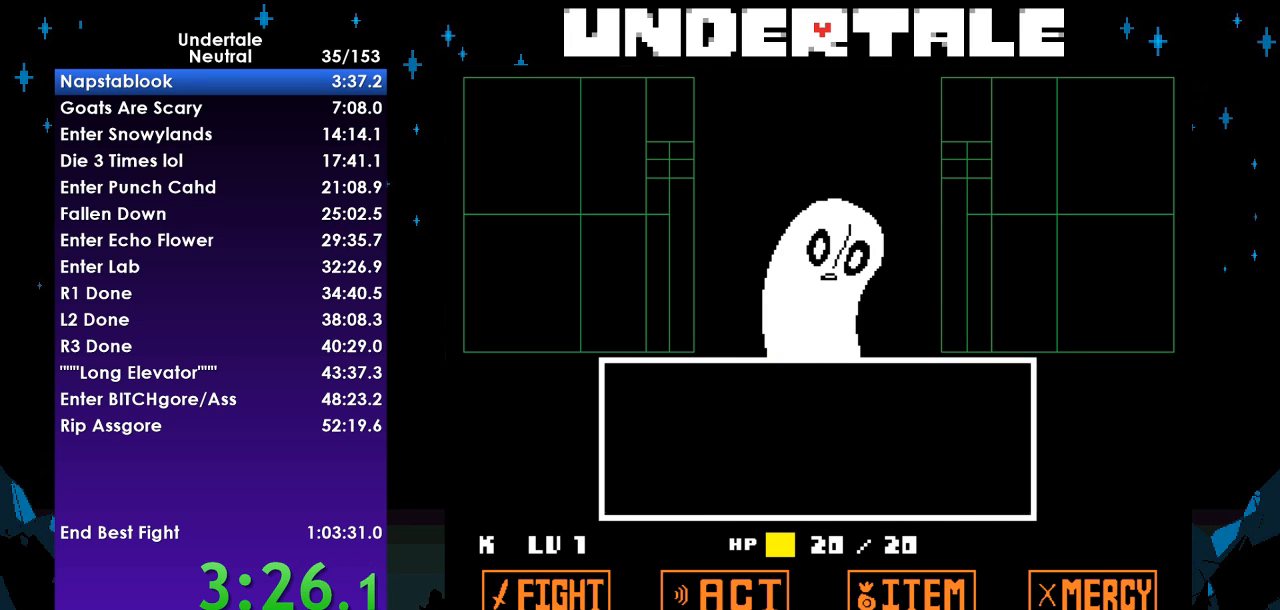
{"keys": ["z"], "events": [[33, "left", "down"], [100, "left", "up"], [500, "z", "down"]]}
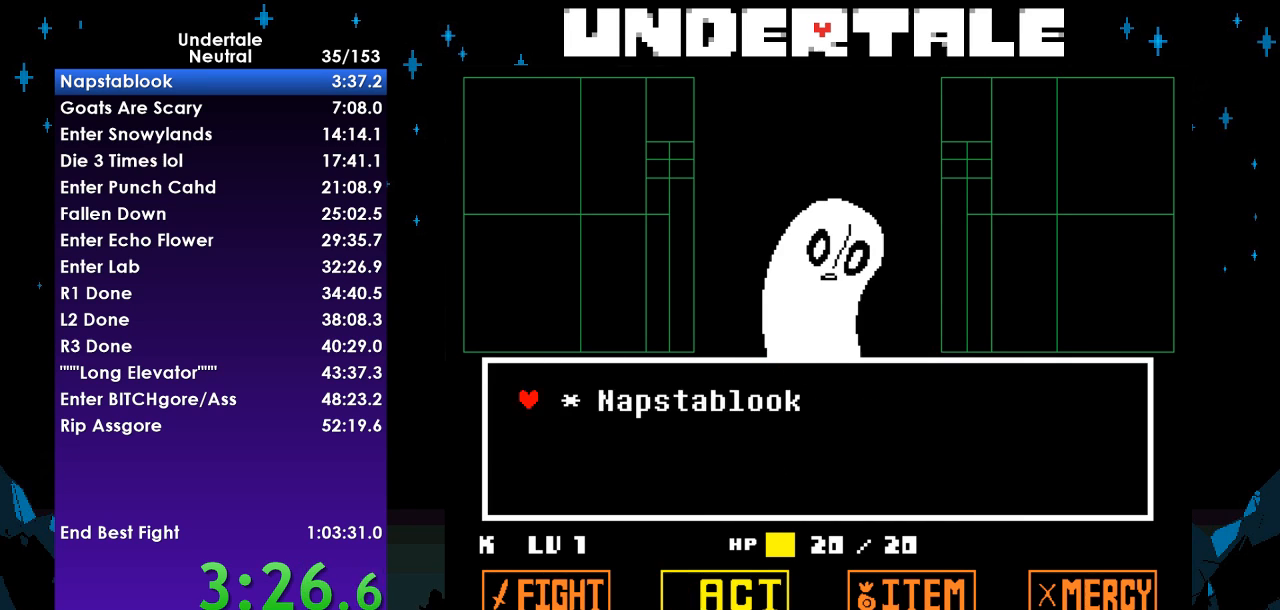
{"keys": ["x", "z"], "events": [[33, "z", "up"], [100, "z", "down"], [133, "z", "up"], [167, "down", "down"], [167, "right", "down"], [233, "right", "up"], [233, "z", "down"], [267, "down", "up"], [300, "z", "up"], [367, "z", "down"], [400, "return", "down"], [467, "return", "up"], [467, "shift", "down"], [467, "z", "up"], [500, "shift", "up"], [500, "x", "down"], [500, "z", "down"]]}
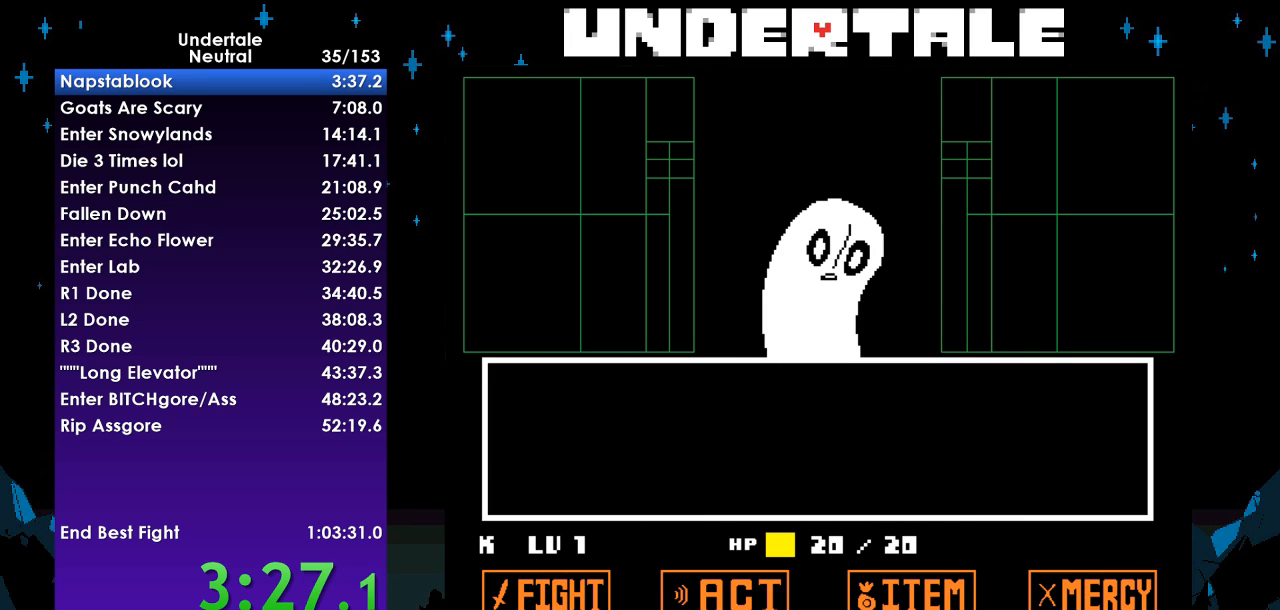
{"keys": ["return", "x", "z"], "events": [[67, "return", "down"], [67, "shift", "down"], [100, "return", "up"], [100, "x", "up"], [100, "z", "up"], [133, "shift", "up"], [200, "return", "down"], [200, "shift", "down"], [200, "x", "down"], [200, "z", "down"], [233, "return", "up"], [233, "shift", "up"], [233, "x", "up"], [233, "z", "up"], [300, "shift", "down"], [333, "return", "down"], [333, "x", "down"], [333, "z", "down"], [367, "return", "up"], [367, "shift", "up"], [367, "x", "up"], [367, "z", "up"], [433, "return", "down"], [433, "shift", "down"], [467, "shift", "up"], [467, "x", "down"], [467, "z", "down"]]}
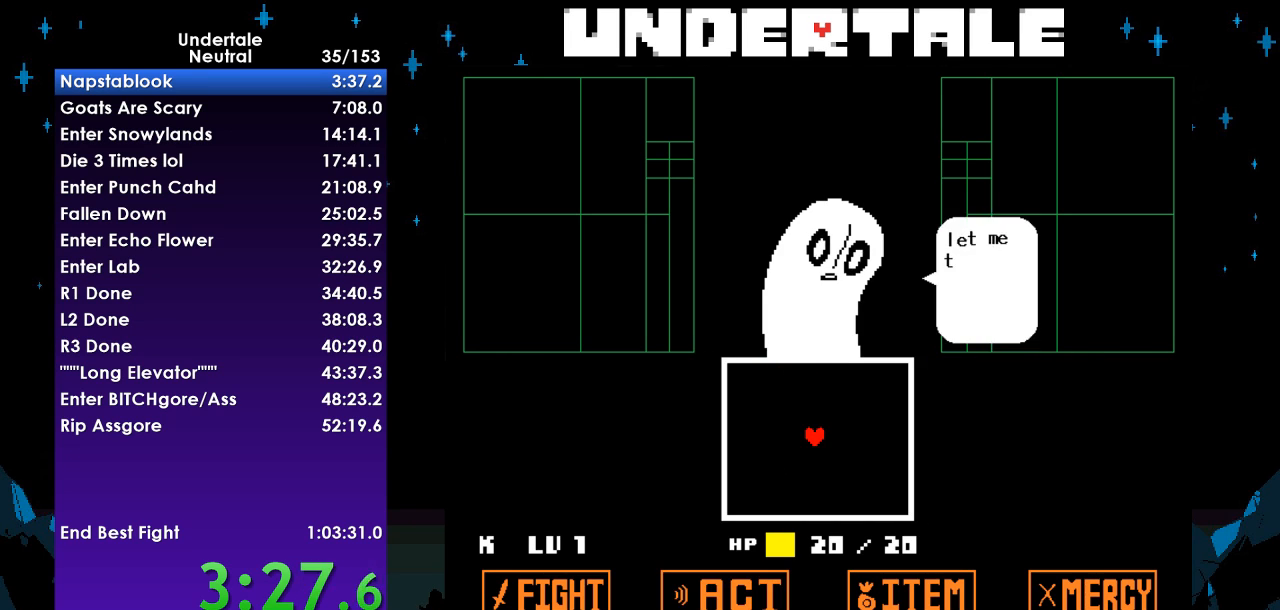
{"keys": ["x"], "events": [[33, "return", "up"], [33, "z", "up"], [67, "return", "down"], [67, "x", "up"], [167, "return", "up"], [167, "shift", "down"], [167, "z", "down"], [267, "shift", "up"], [267, "x", "down"], [267, "z", "up"], [300, "return", "down"], [300, "x", "up"], [400, "return", "up"], [400, "shift", "down"], [400, "z", "down"], [433, "shift", "up"], [433, "x", "down"], [500, "z", "up"]]}
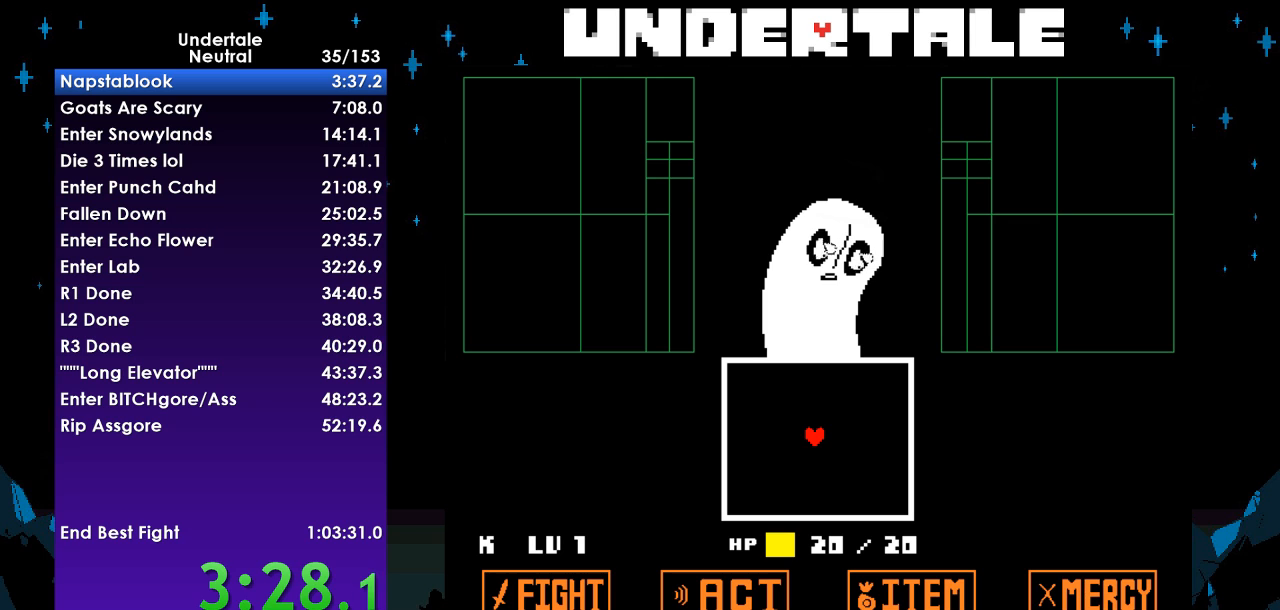
{"keys": ["return"], "events": [[33, "return", "down"], [100, "shift", "down"], [100, "x", "up"], [133, "return", "up"], [167, "shift", "up"], [167, "z", "down"], [233, "x", "down"], [267, "z", "up"], [300, "x", "up"], [467, "return", "down"]]}
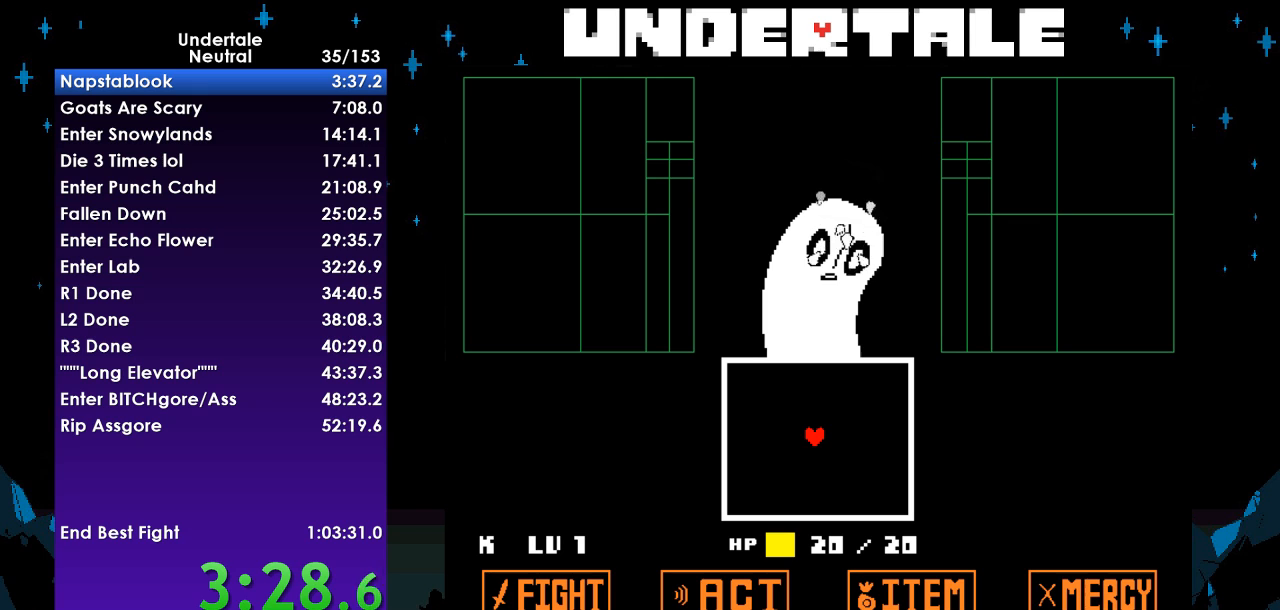
{"keys": ["x"], "events": [[67, "return", "up"], [67, "shift", "down"], [100, "shift", "up"], [100, "z", "down"], [200, "x", "down"], [200, "z", "up"], [233, "x", "up"], [300, "return", "down"], [333, "shift", "down"], [367, "return", "up"], [367, "shift", "up"], [433, "z", "down"], [467, "x", "down"], [467, "z", "up"]]}
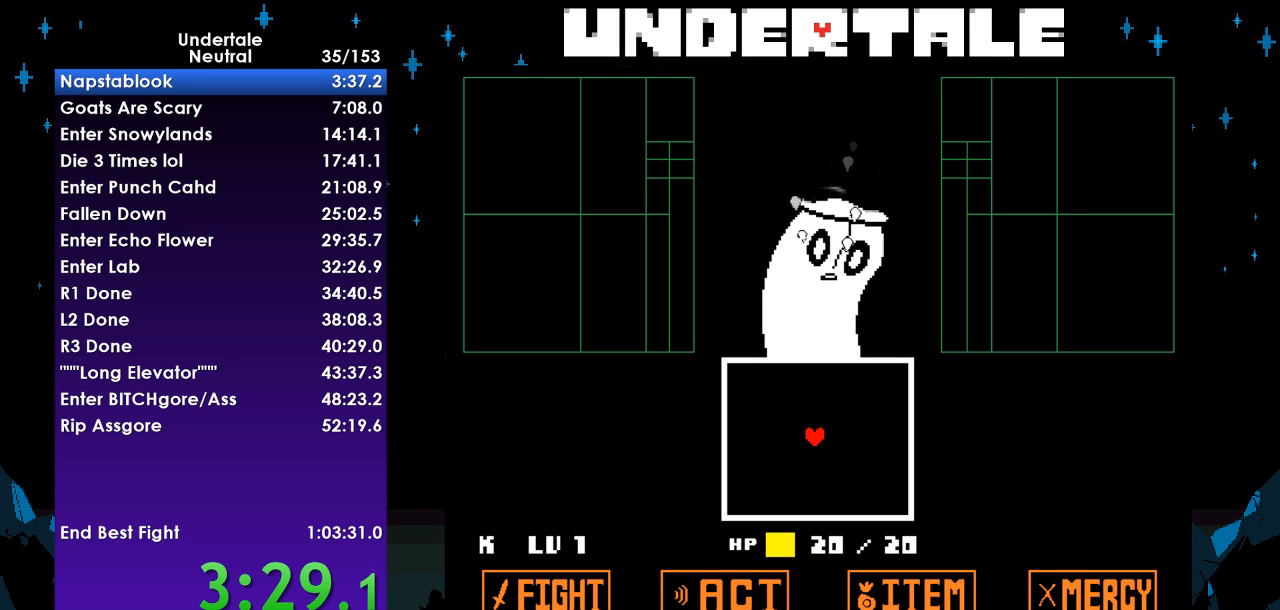
{"keys": ["x"], "events": [[33, "return", "down"], [33, "x", "up"], [100, "return", "up"], [100, "shift", "down"], [167, "shift", "up"], [167, "z", "down"], [200, "x", "down"], [200, "z", "up"], [267, "x", "up"], [300, "return", "down"], [333, "shift", "down"], [400, "return", "up"], [400, "shift", "up"], [400, "z", "down"], [433, "x", "down"], [433, "z", "up"]]}
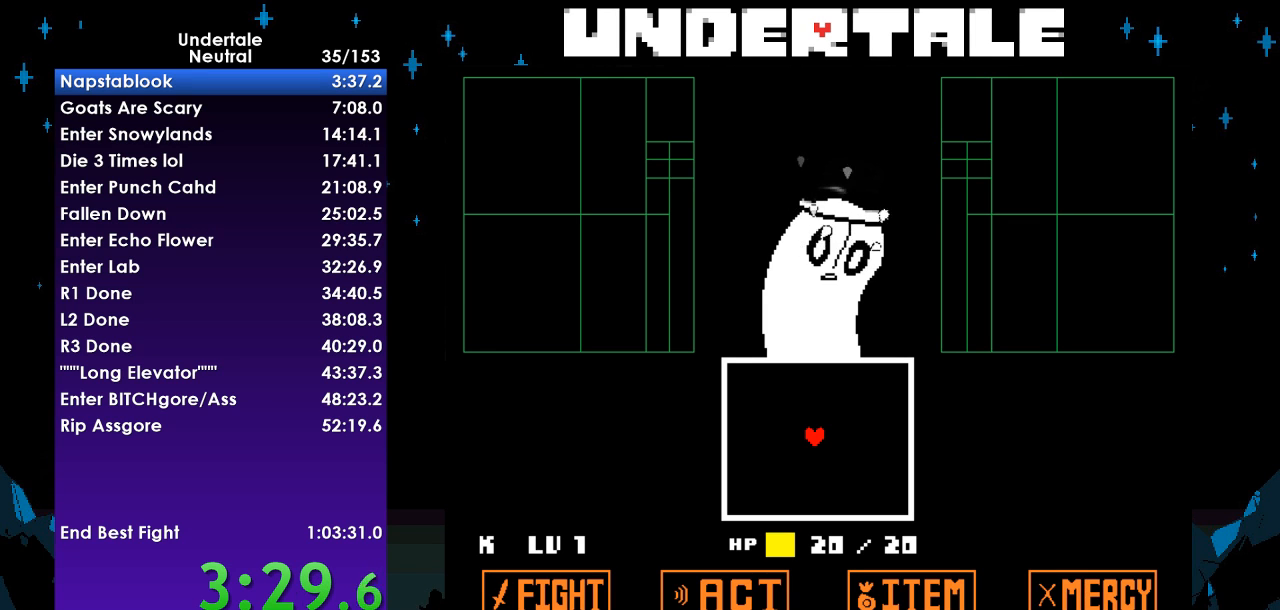
{"keys": ["x", "z"], "events": [[33, "return", "down"], [33, "x", "up"], [133, "return", "up"], [133, "shift", "down"], [167, "shift", "up"], [167, "z", "down"], [233, "x", "down"], [267, "z", "up"], [300, "return", "down"], [300, "x", "up"], [400, "return", "up"], [400, "shift", "down"], [467, "shift", "up"], [467, "z", "down"], [500, "x", "down"]]}
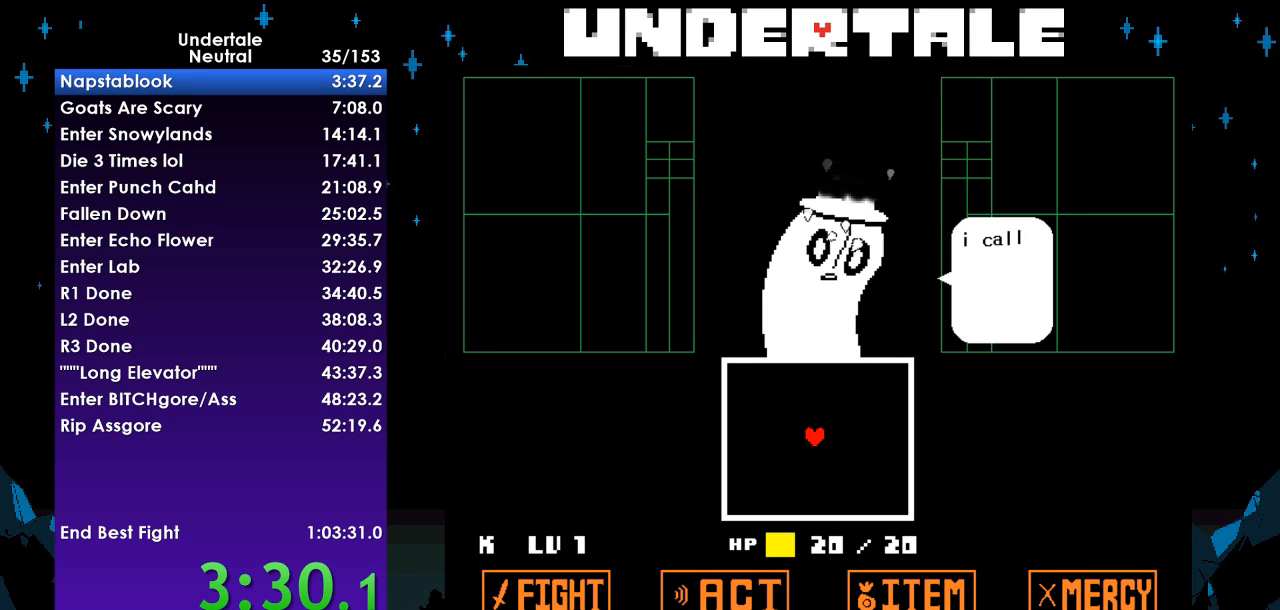
{"keys": [], "events": [[67, "z", "up"], [100, "return", "down"], [100, "x", "up"], [133, "shift", "down"], [200, "return", "up"], [200, "shift", "up"], [200, "z", "down"], [233, "x", "down"], [300, "z", "up"], [333, "return", "down"], [333, "x", "up"], [433, "return", "up"]]}
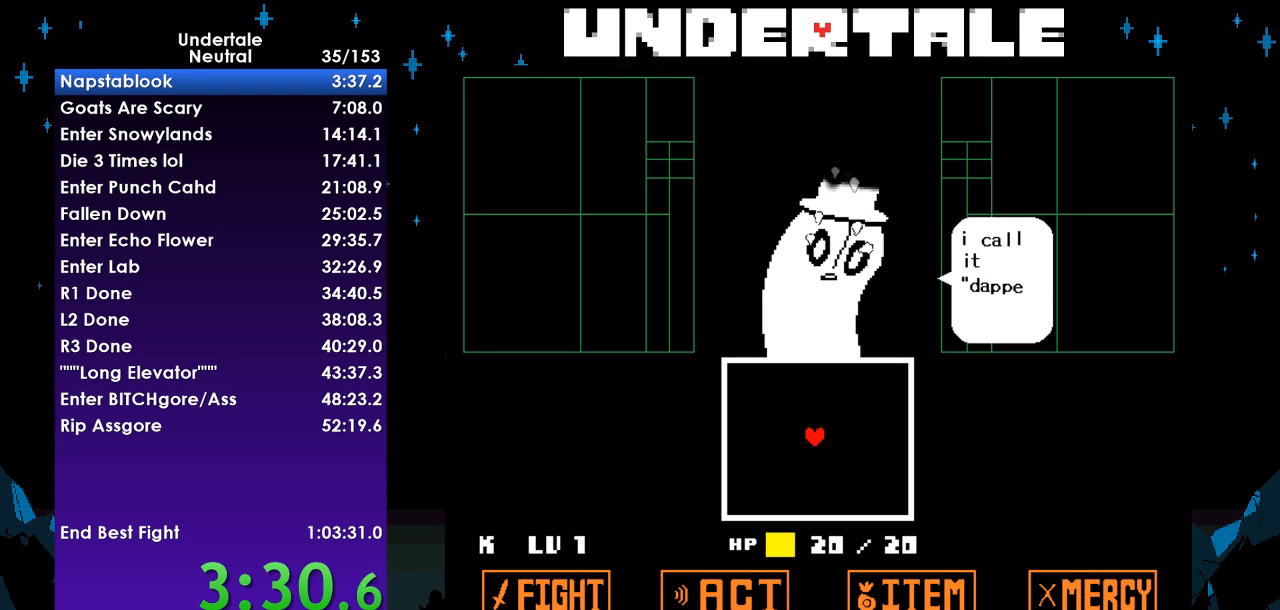
{"keys": ["return", "z"], "events": [[67, "return", "down"], [167, "return", "up"], [167, "z", "down"], [267, "z", "up"], [300, "return", "down"], [333, "return", "up"], [333, "z", "down"], [433, "return", "down"], [433, "z", "up"], [500, "z", "down"]]}
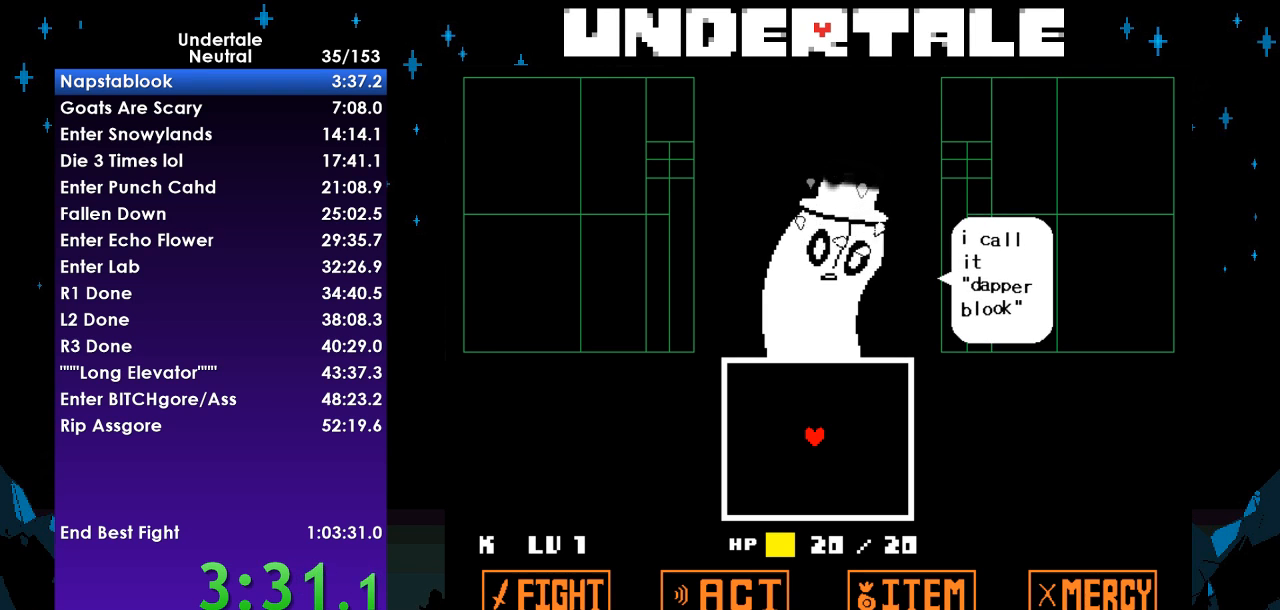
{"keys": ["z"], "events": [[33, "return", "up"], [33, "z", "up"], [133, "return", "down"], [133, "z", "down"], [167, "return", "up"], [167, "z", "up"], [267, "return", "down"], [300, "z", "down"], [367, "return", "up"], [367, "z", "up"], [467, "return", "down"], [467, "z", "down"], [500, "return", "up"]]}
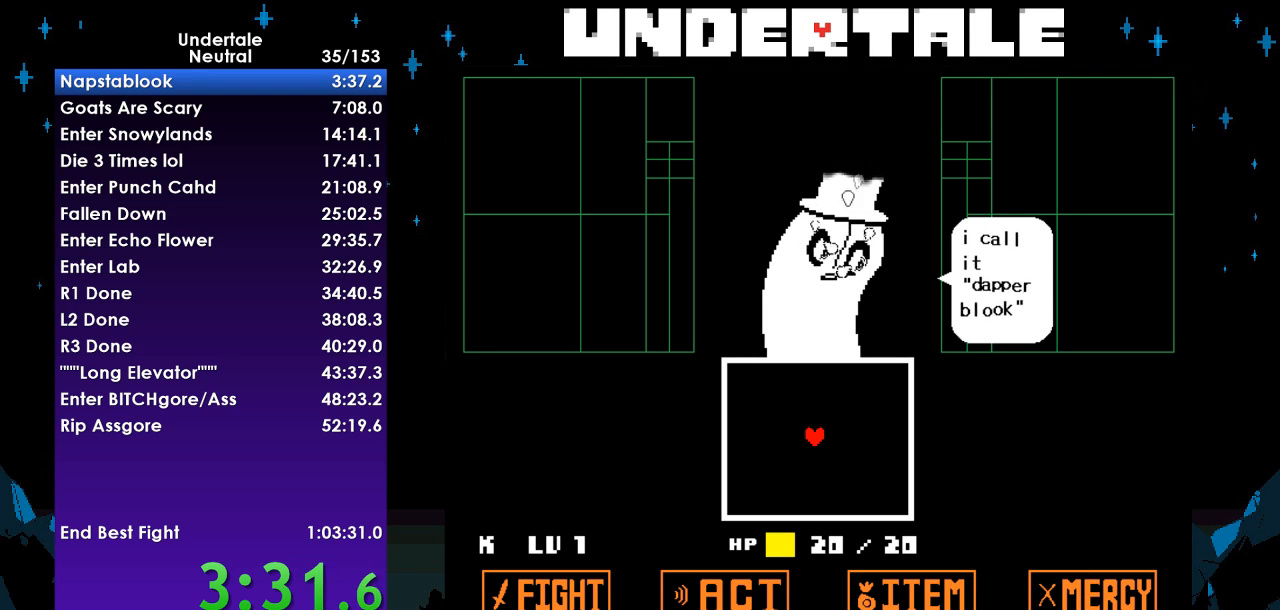
{"keys": ["return", "z"], "events": [[67, "z", "up"], [100, "return", "down"], [133, "z", "down"], [200, "return", "up"], [233, "z", "up"], [300, "return", "down"], [333, "return", "up"], [333, "z", "down"], [367, "z", "up"], [433, "return", "down"], [467, "z", "down"]]}
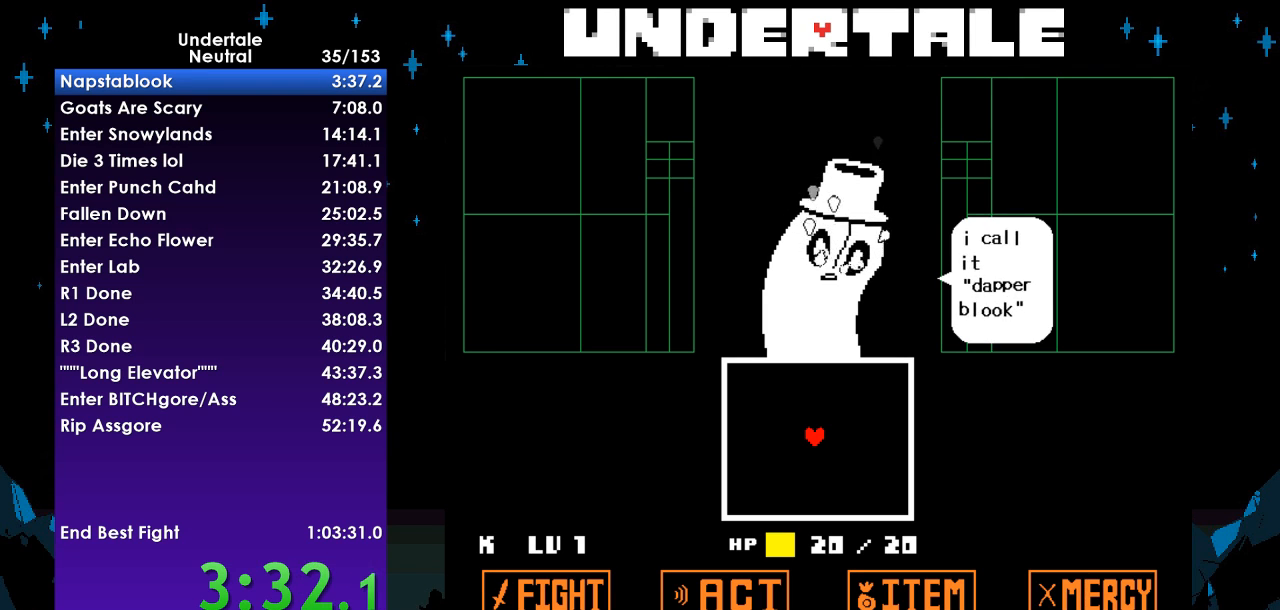
{"keys": ["z"], "events": [[33, "return", "up"], [67, "z", "up"], [100, "return", "down"], [167, "return", "up"], [167, "z", "down"], [200, "z", "up"], [267, "return", "down"], [300, "z", "down"], [333, "return", "up"], [400, "z", "up"], [433, "return", "down"], [500, "return", "up"], [500, "z", "down"]]}
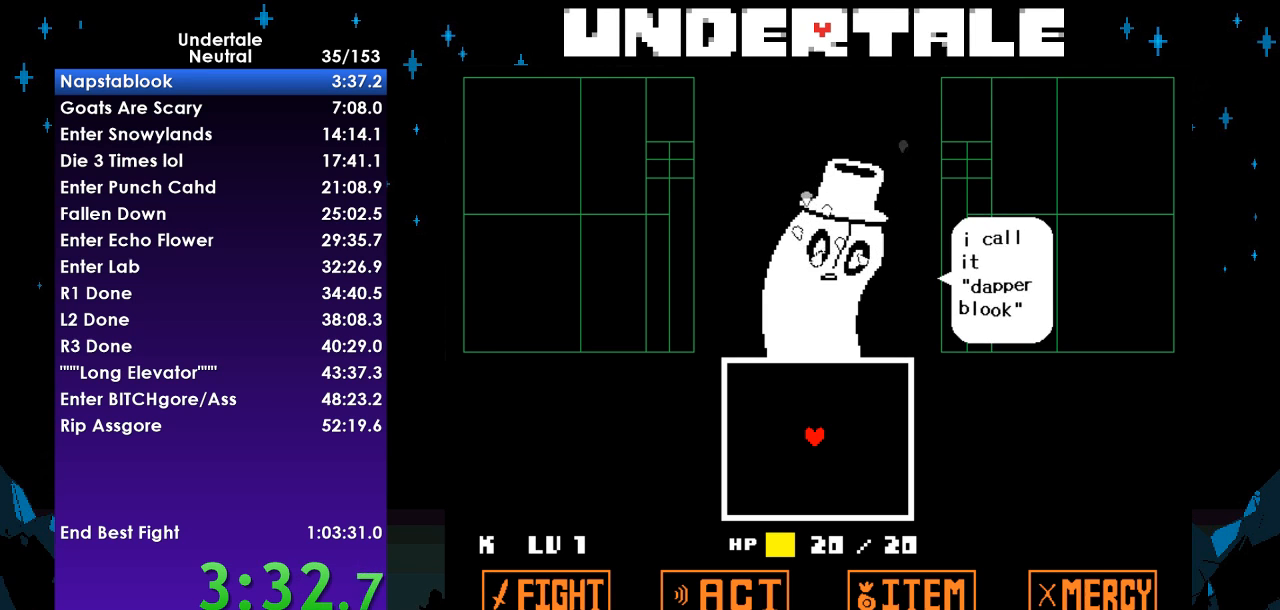
{"keys": [], "events": [[33, "z", "up"], [67, "return", "down"], [133, "z", "down"], [167, "return", "up"], [233, "z", "up"], [267, "return", "down"], [333, "return", "up"], [333, "z", "down"], [367, "z", "up"], [400, "return", "down"], [467, "z", "down"], [500, "return", "up"], [500, "z", "up"]]}
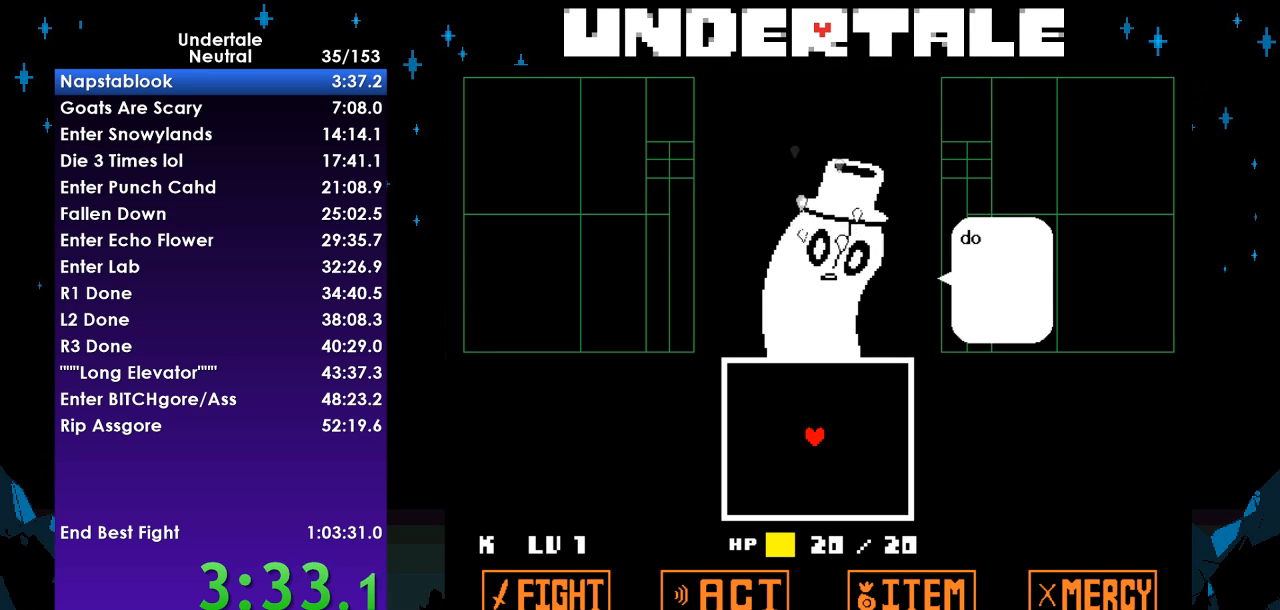
{"keys": [], "events": [[67, "return", "down"], [100, "z", "down"], [133, "return", "up"], [133, "z", "up"], [233, "return", "down"], [233, "z", "down"], [300, "return", "up"], [333, "z", "up"], [367, "return", "down"], [433, "return", "up"], [433, "z", "down"], [467, "z", "up"]]}
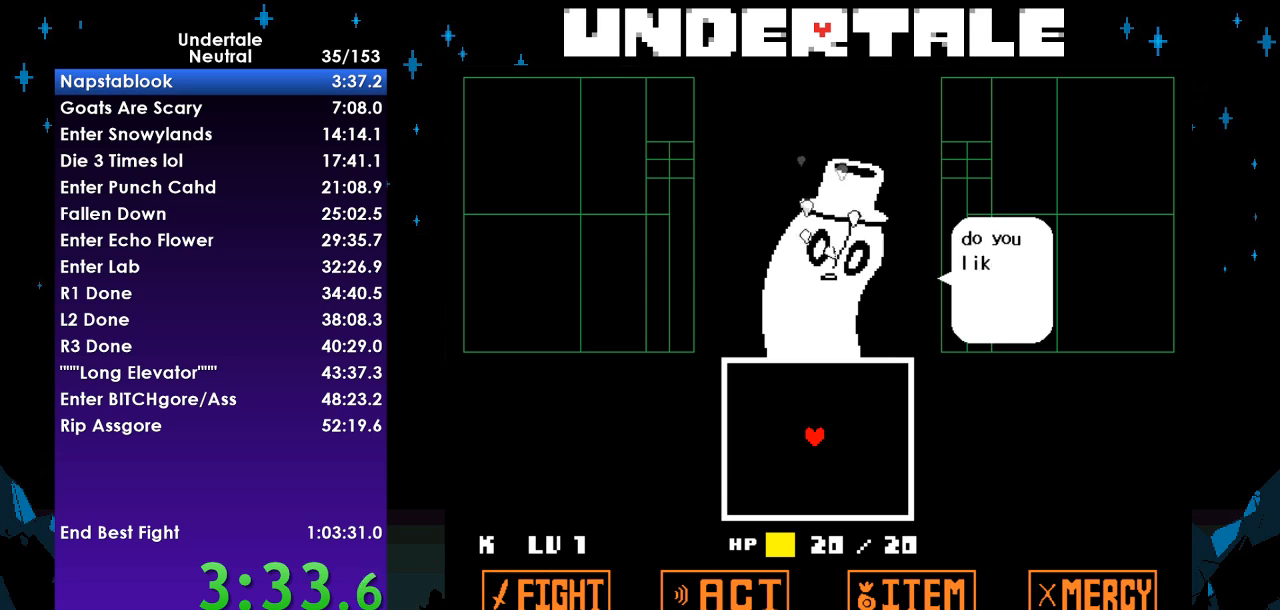
{"keys": ["return"], "events": [[33, "return", "down"], [67, "z", "down"], [100, "return", "up"], [167, "return", "down"], [167, "z", "up"], [200, "z", "down"], [267, "return", "up"], [300, "z", "up"], [333, "return", "down"], [400, "return", "up"], [400, "z", "down"], [433, "z", "up"], [500, "return", "down"]]}
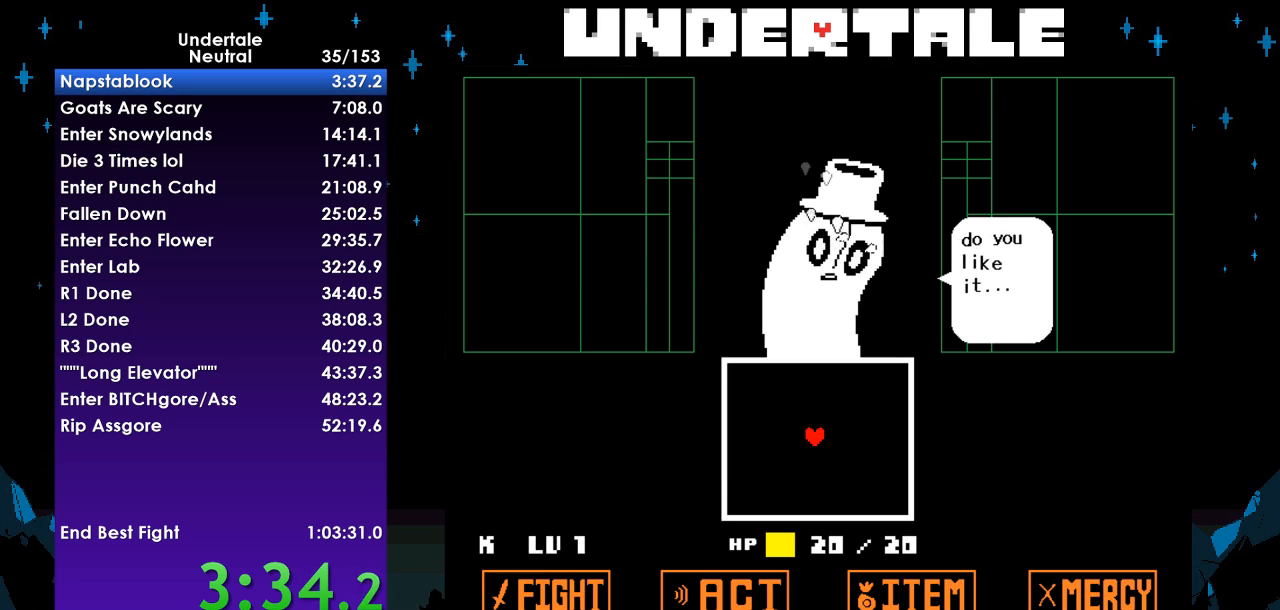
{"keys": ["z"], "events": [[33, "z", "down"], [67, "return", "up"], [133, "return", "down"], [133, "z", "up"], [167, "z", "down"], [233, "return", "up"], [267, "return", "down"], [267, "z", "up"], [367, "return", "up"], [367, "z", "down"], [400, "return", "down"], [400, "z", "up"], [500, "return", "up"], [500, "z", "down"]]}
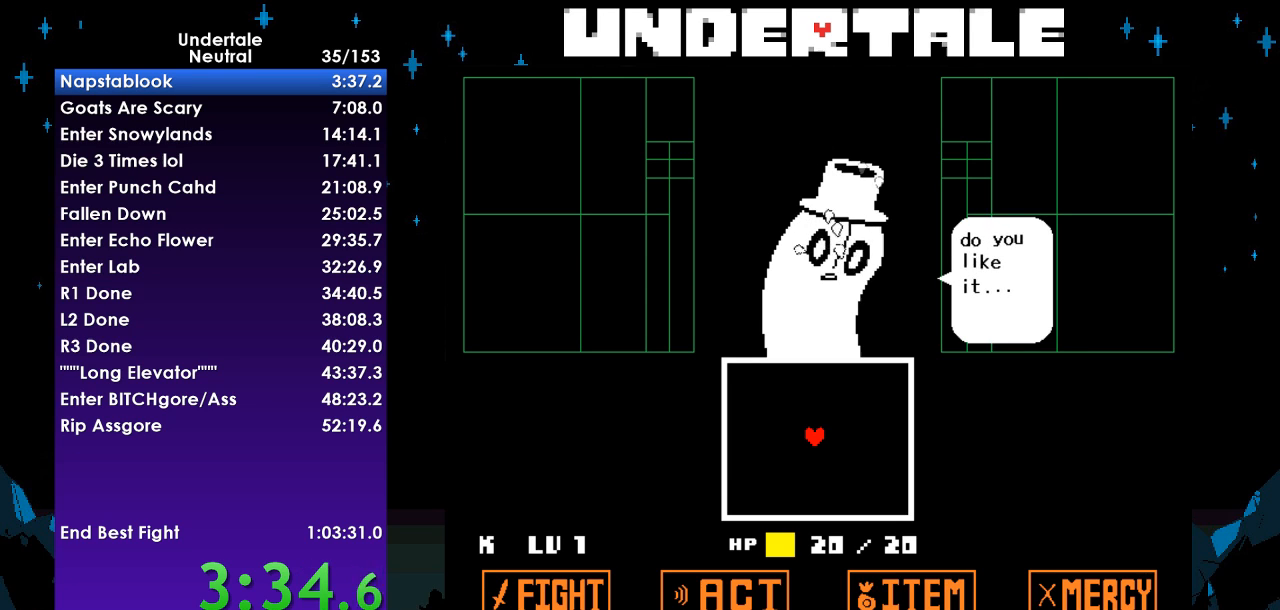
{"keys": [], "events": [[100, "z", "up"], [200, "z", "down"], [233, "z", "up"], [333, "z", "down"], [433, "z", "up"]]}
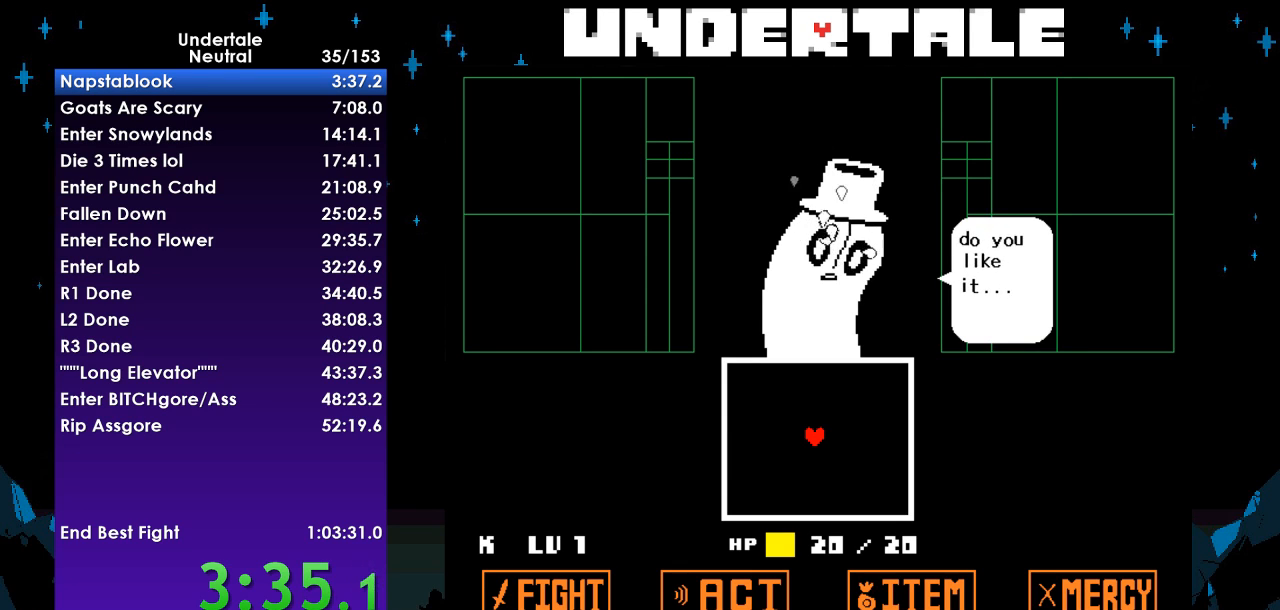
{"keys": ["z"], "events": [[33, "z", "down"], [67, "z", "up"], [167, "z", "down"], [200, "z", "up"], [300, "z", "down"], [400, "z", "up"], [500, "z", "down"]]}
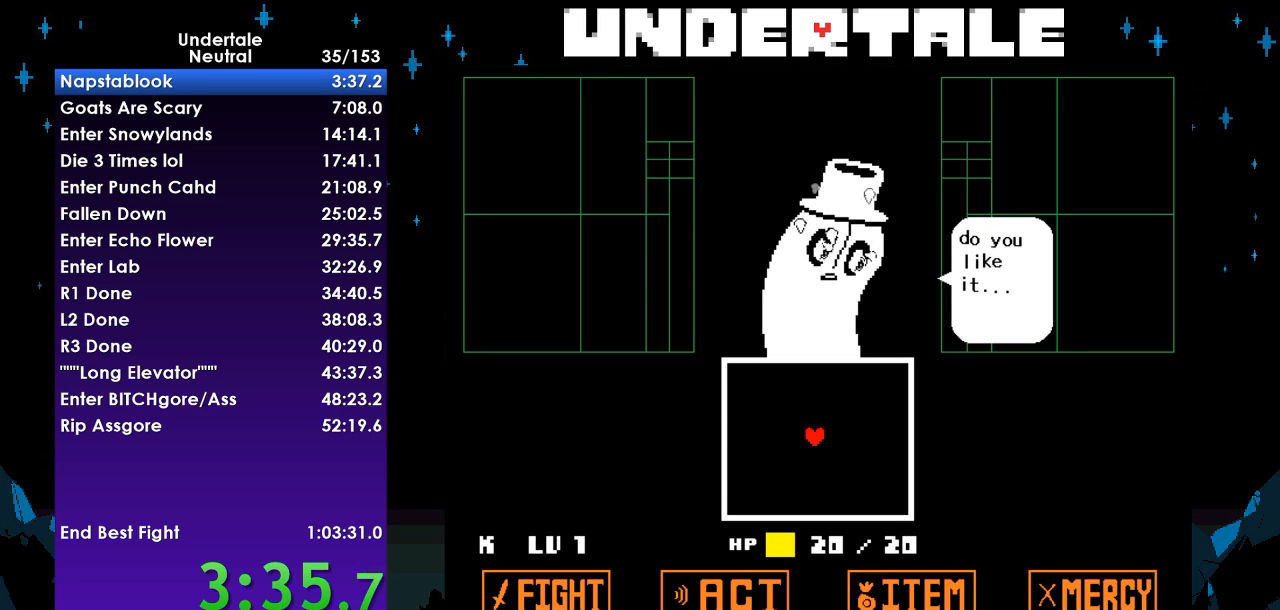
{"keys": ["z"], "events": [[33, "z", "up"], [133, "z", "down"], [233, "z", "up"], [333, "z", "down"], [367, "z", "up"], [467, "z", "down"]]}
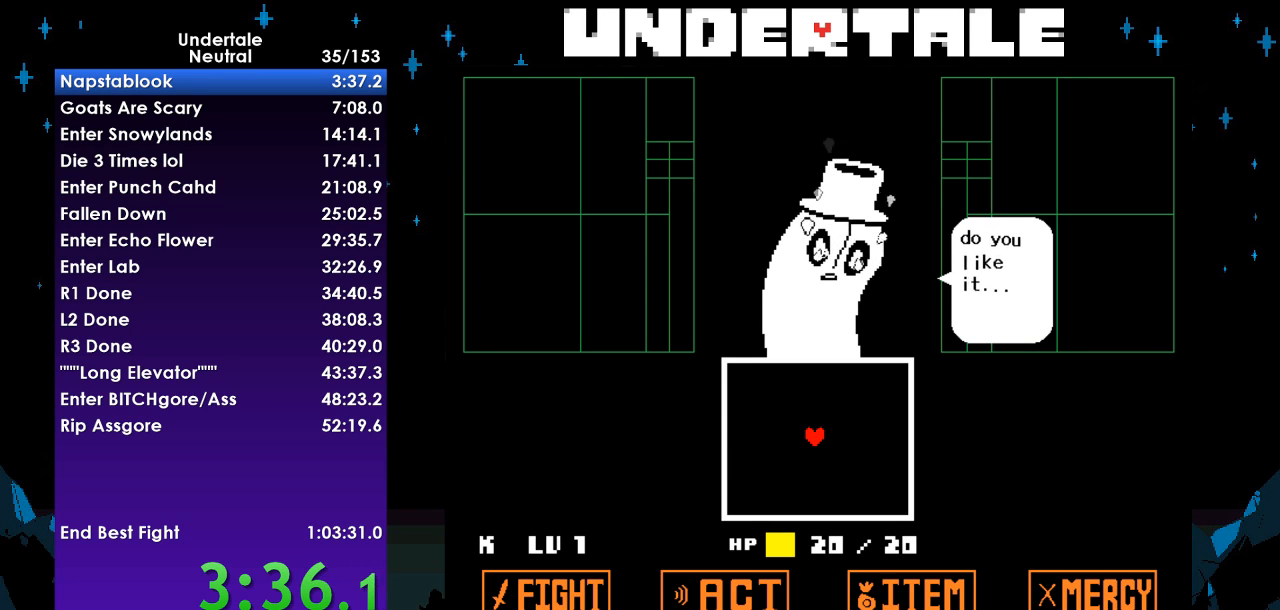
{"keys": ["z"], "events": [[67, "z", "up"], [133, "z", "down"], [200, "z", "up"], [300, "z", "down"], [367, "z", "up"], [467, "z", "down"]]}
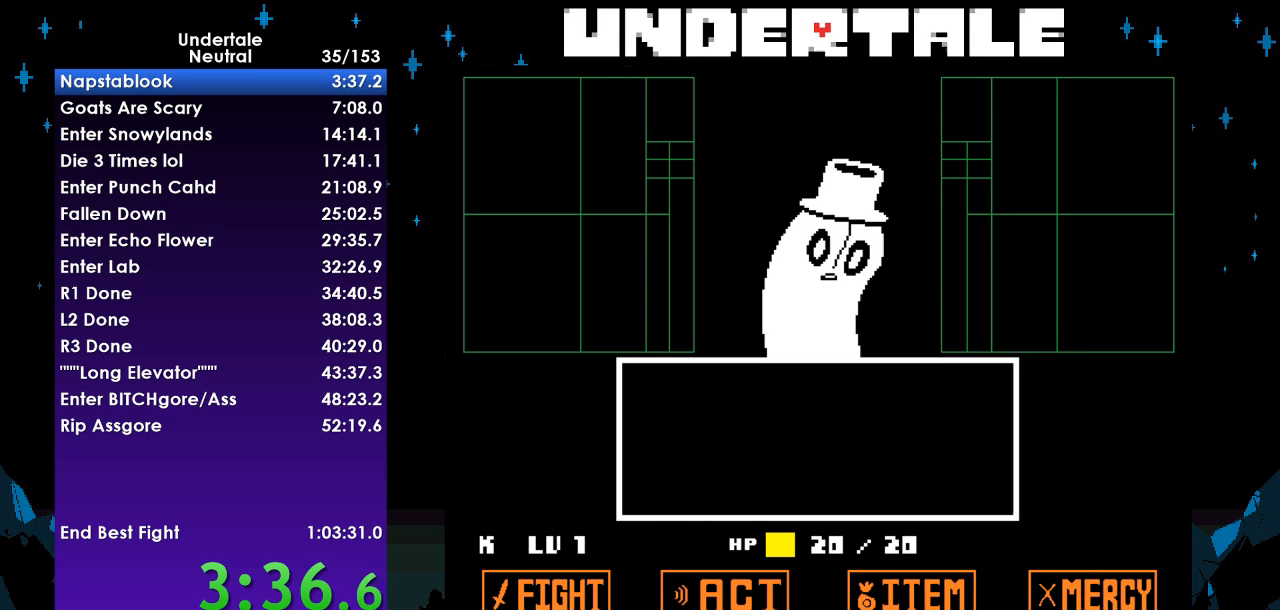
{"keys": [], "events": [[33, "z", "up"], [433, "z", "down"], [500, "z", "up"]]}
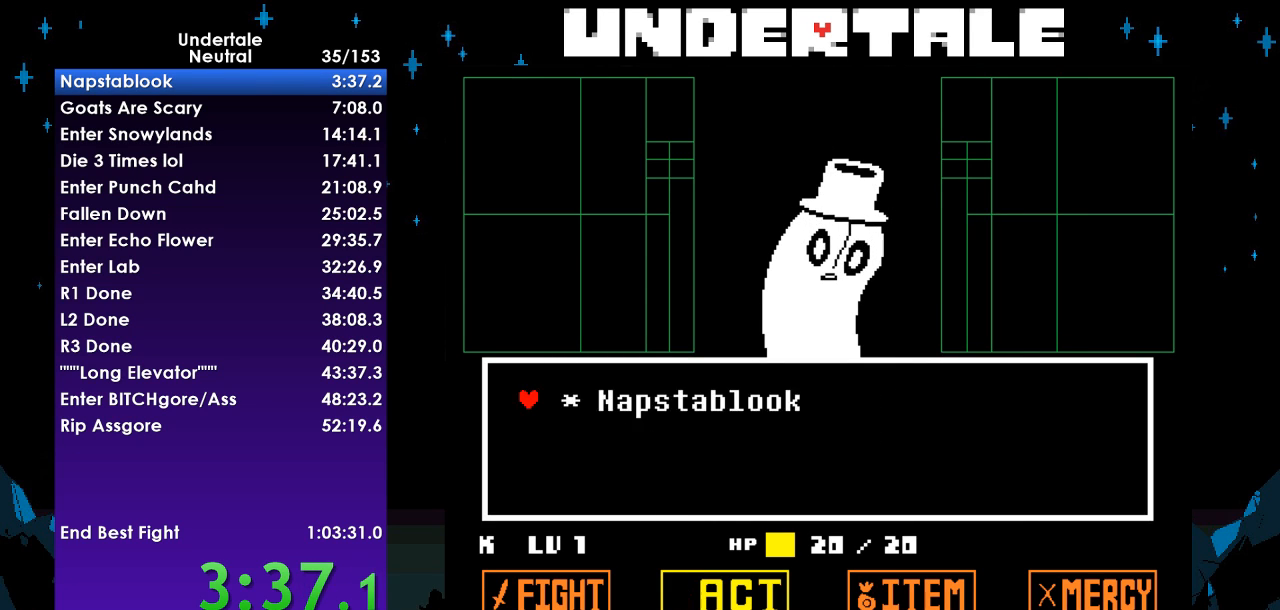
{"keys": ["return", "shift", "x", "z"], "events": [[33, "z", "down"], [133, "z", "up"], [167, "down", "down"], [167, "right", "down"], [167, "z", "down"], [233, "down", "up"], [233, "right", "up"], [267, "z", "up"], [367, "return", "down"], [367, "z", "down"], [400, "return", "up"], [400, "z", "up"], [500, "return", "down"], [500, "shift", "down"], [500, "x", "down"], [500, "z", "down"]]}